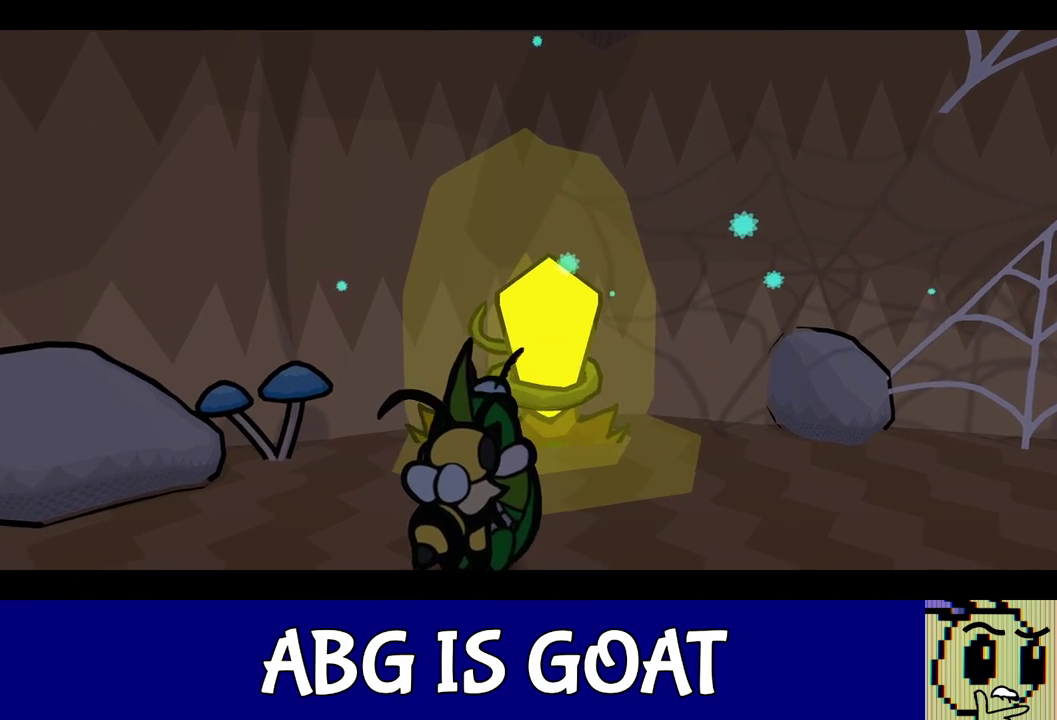
Gameplay with a controller (Nintendo layout); each line is a JSON object with the inputs held at the frame after it. "events" lists button and stick changes between this image and that frame as [ms after this image, input, new state], when the widget could be followed in between. Not read: L3 R3.
{"buttons": [], "left_stick": "left", "events": []}
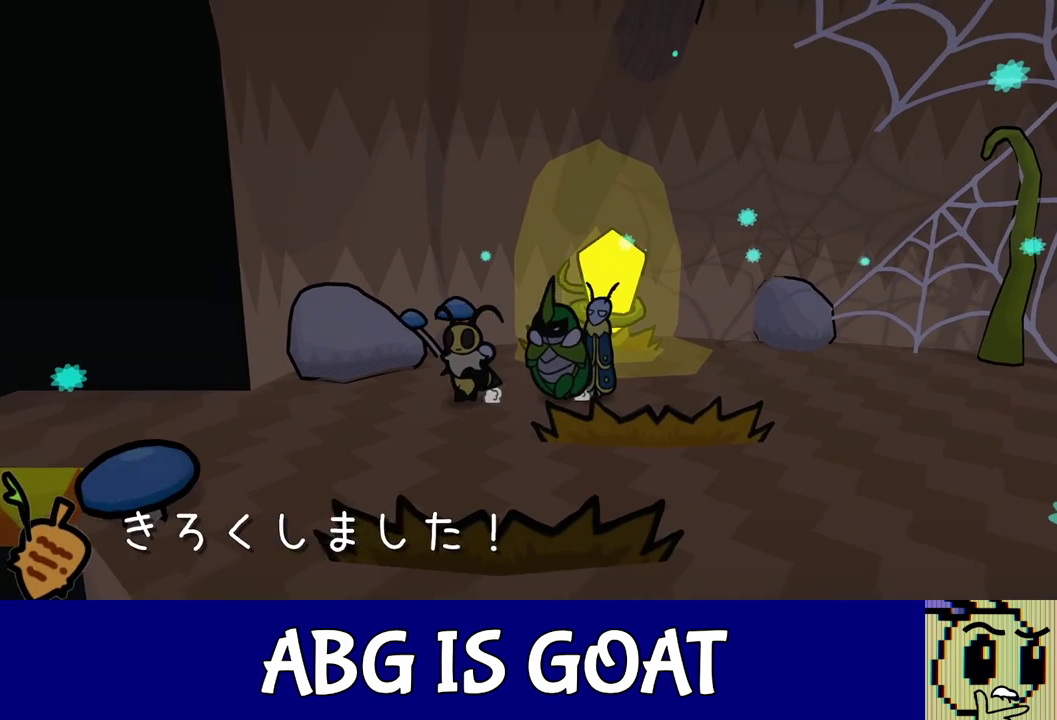
{"buttons": [], "left_stick": "left", "events": []}
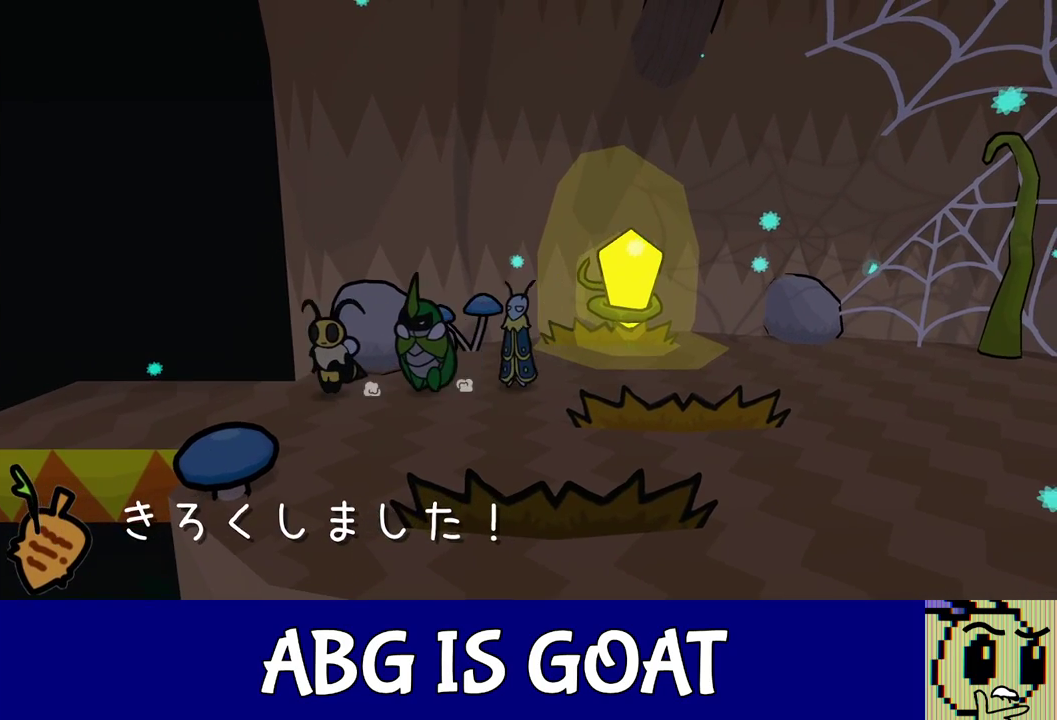
{"buttons": [], "left_stick": "left", "events": []}
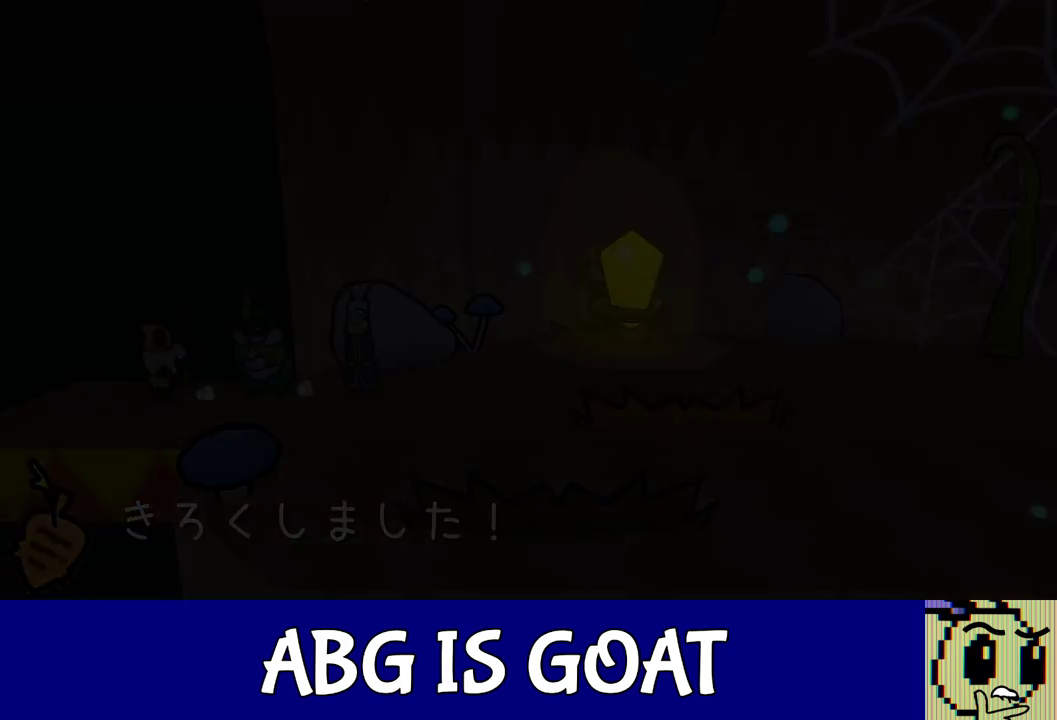
{"buttons": [], "left_stick": "center", "events": [[283, "left_stick", "center"]]}
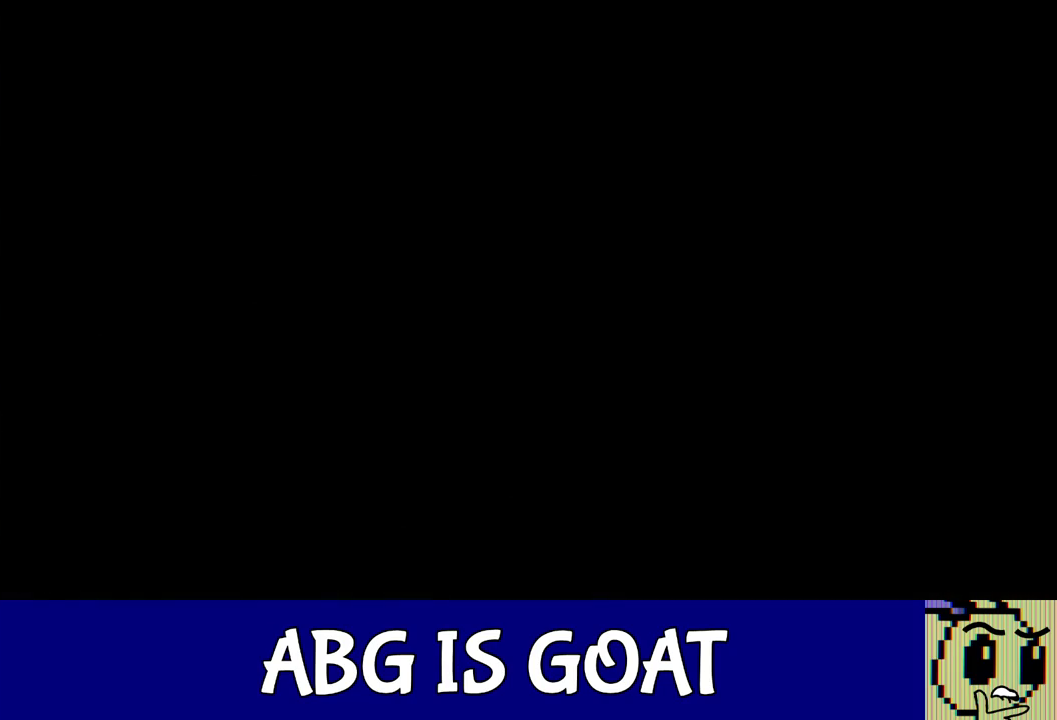
{"buttons": [], "left_stick": "left", "events": [[83, "left_stick", "left"]]}
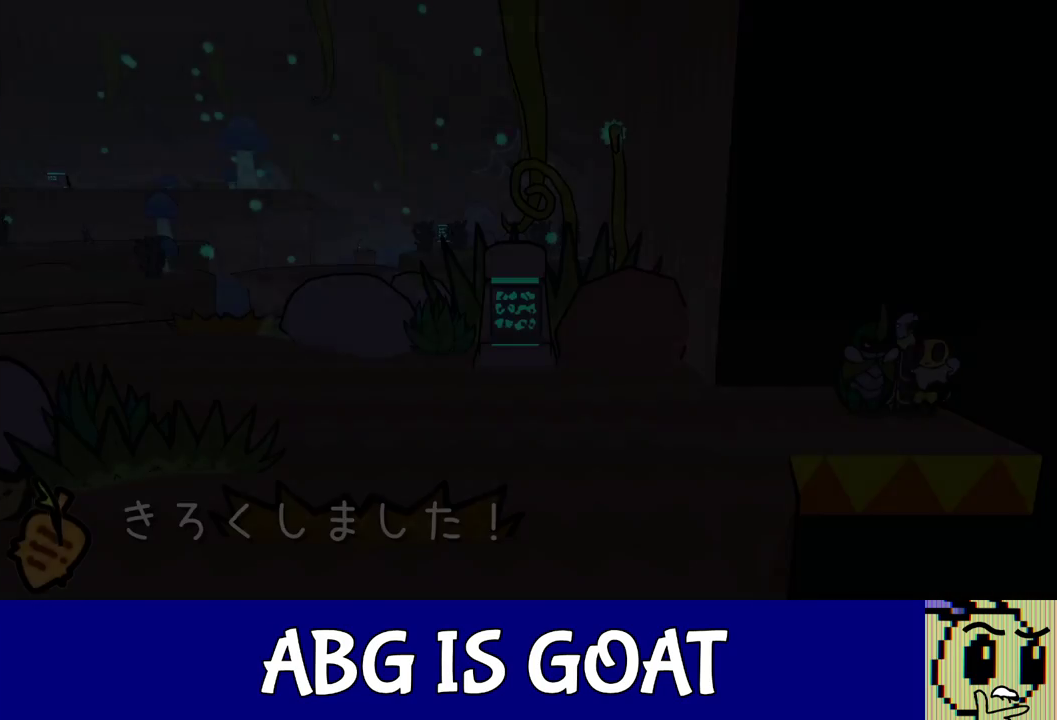
{"buttons": [], "left_stick": "left", "events": []}
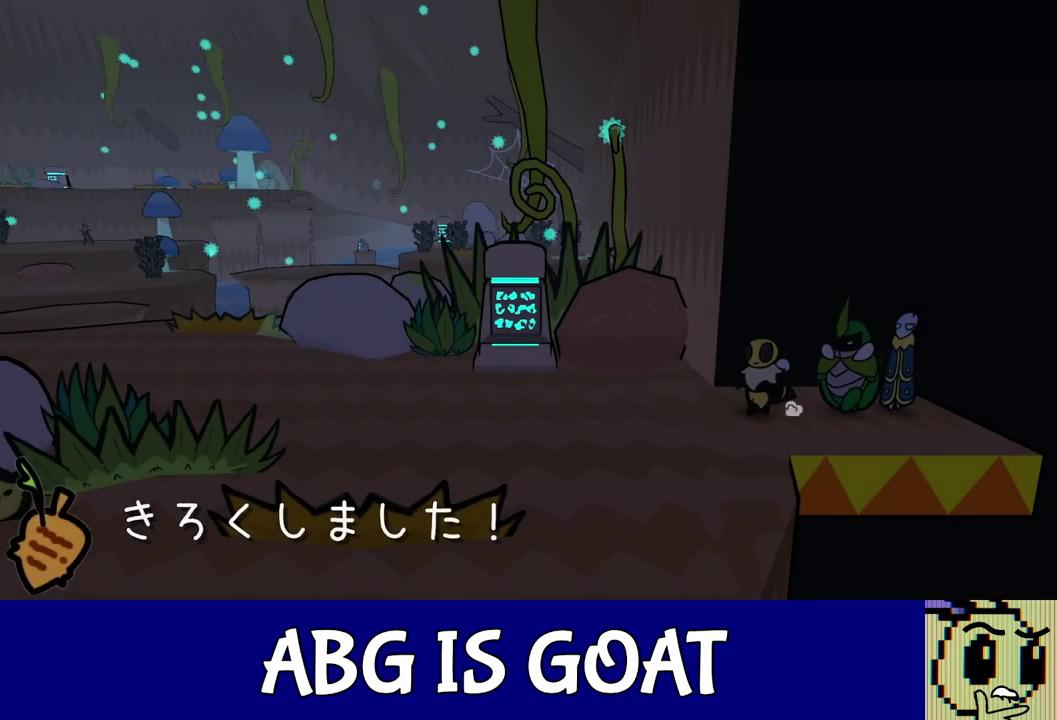
{"buttons": [], "left_stick": "left", "events": []}
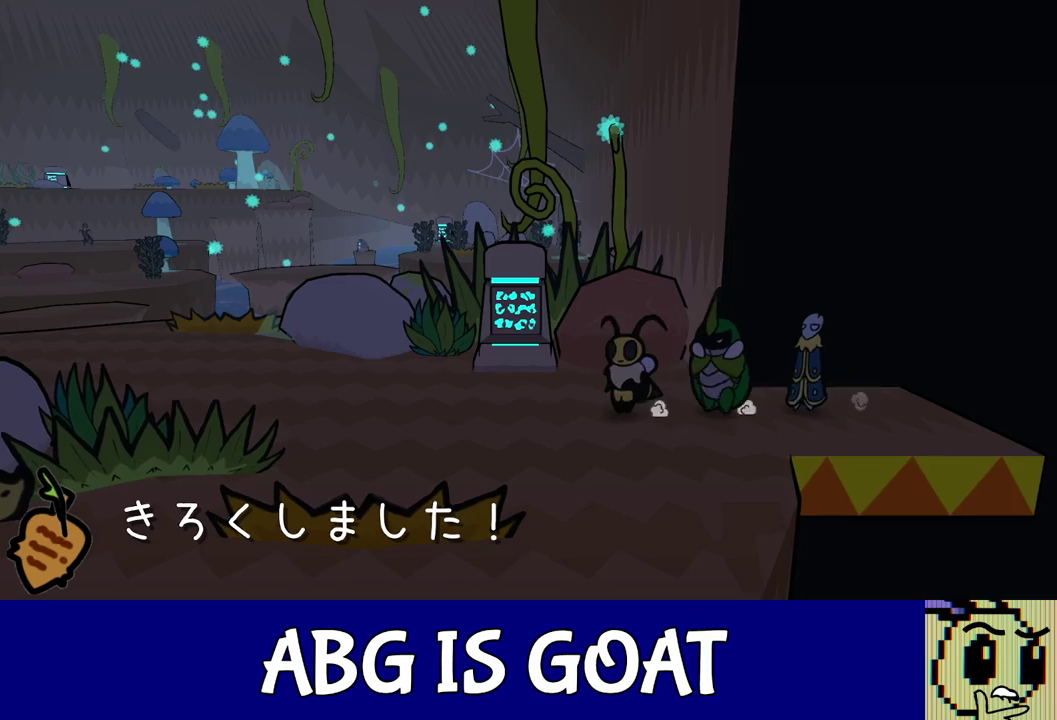
{"buttons": [], "left_stick": "up-left", "events": [[233, "left_stick", "up-left"]]}
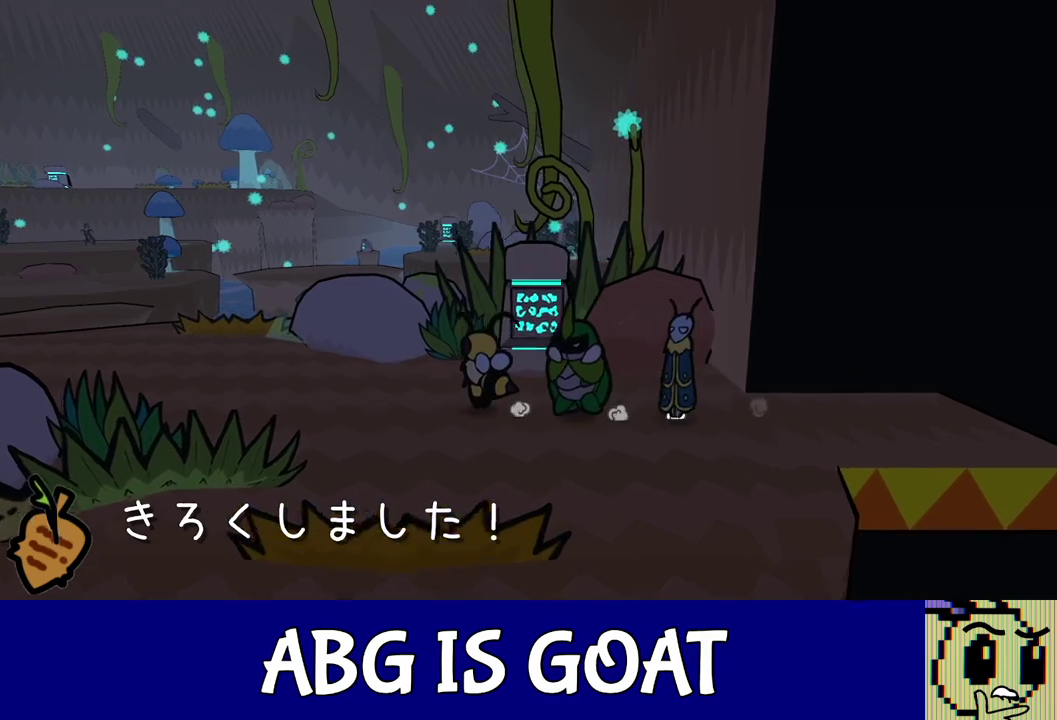
{"buttons": [], "left_stick": "left", "events": [[200, "left_stick", "left"]]}
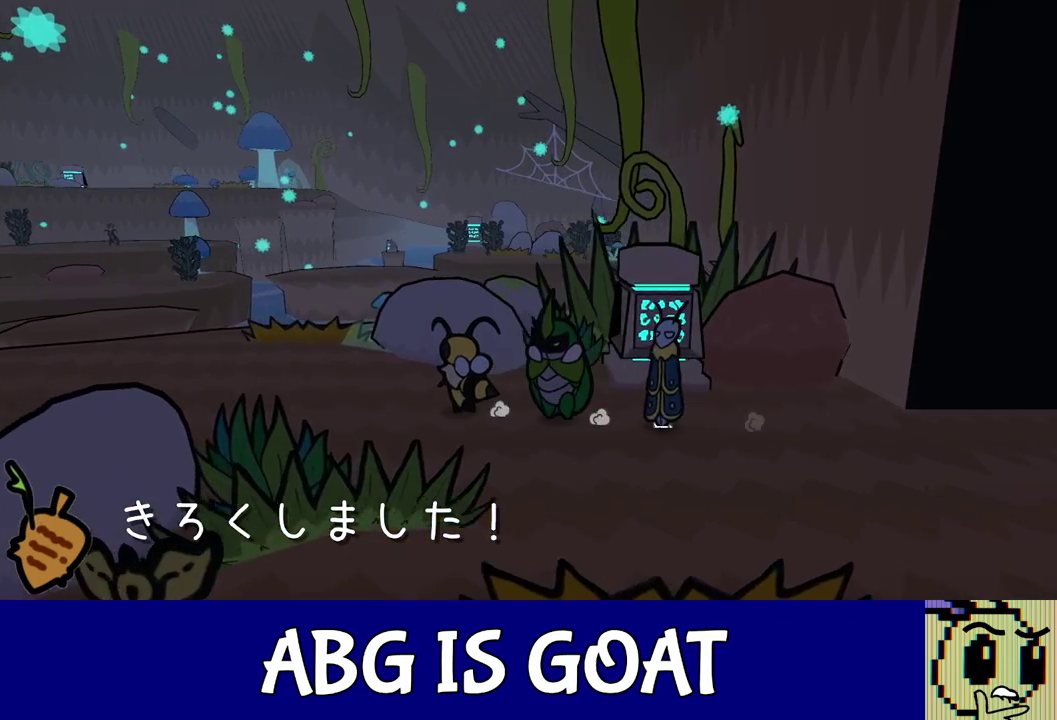
{"buttons": [], "left_stick": "up-left", "events": [[350, "left_stick", "up-left"]]}
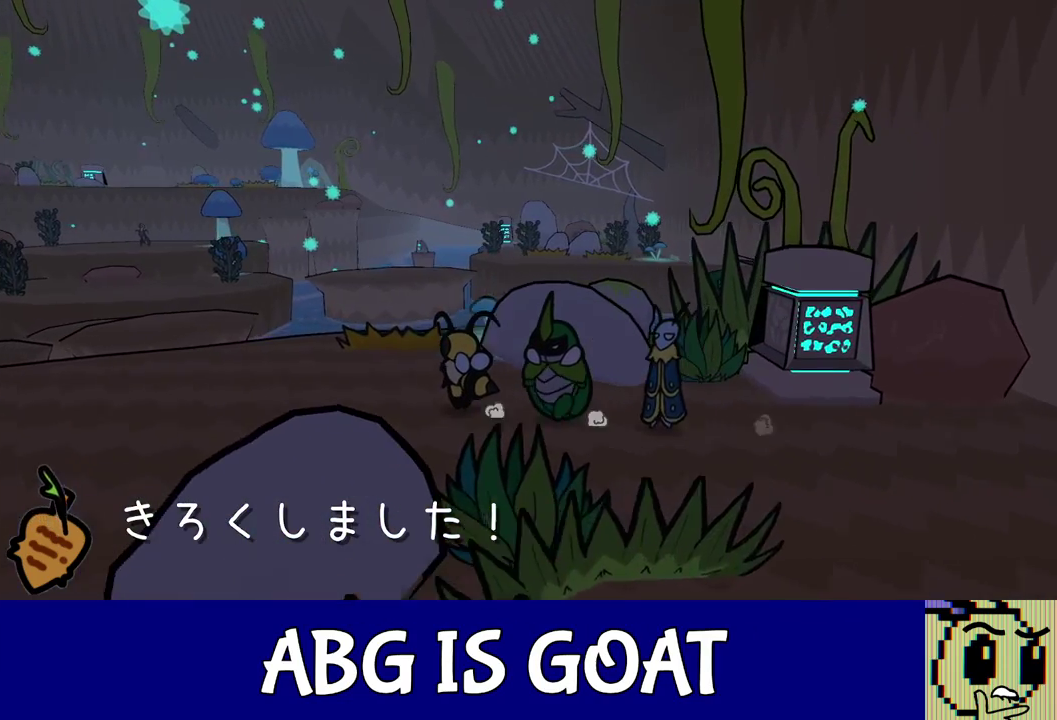
{"buttons": [], "left_stick": "up-left", "events": []}
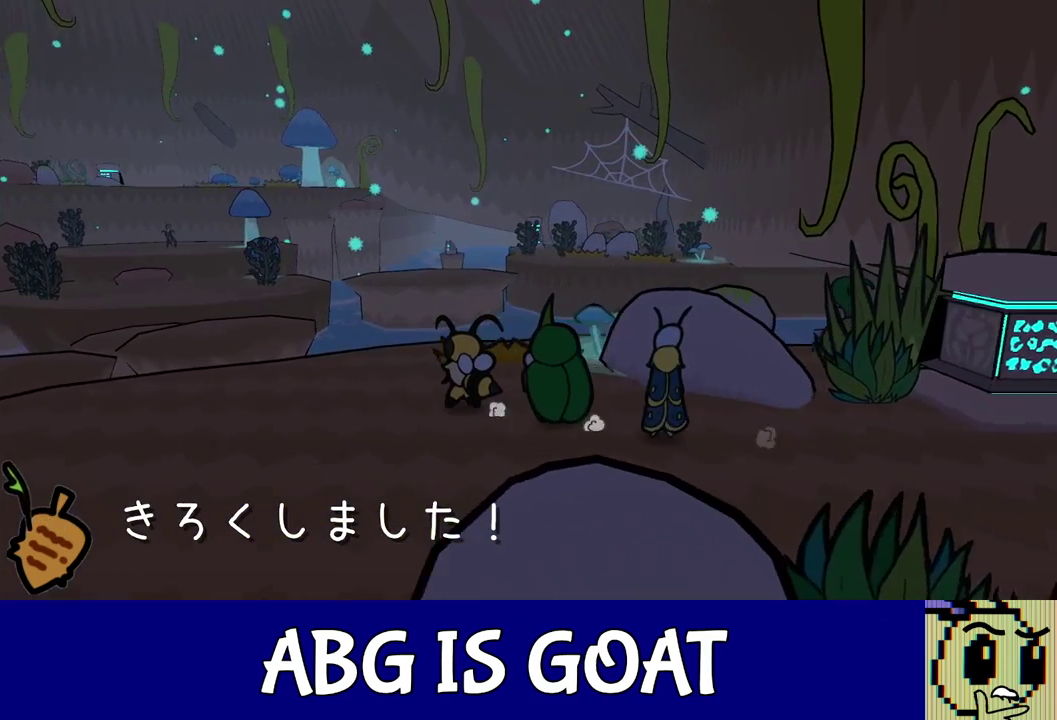
{"buttons": [], "left_stick": "up-left", "events": []}
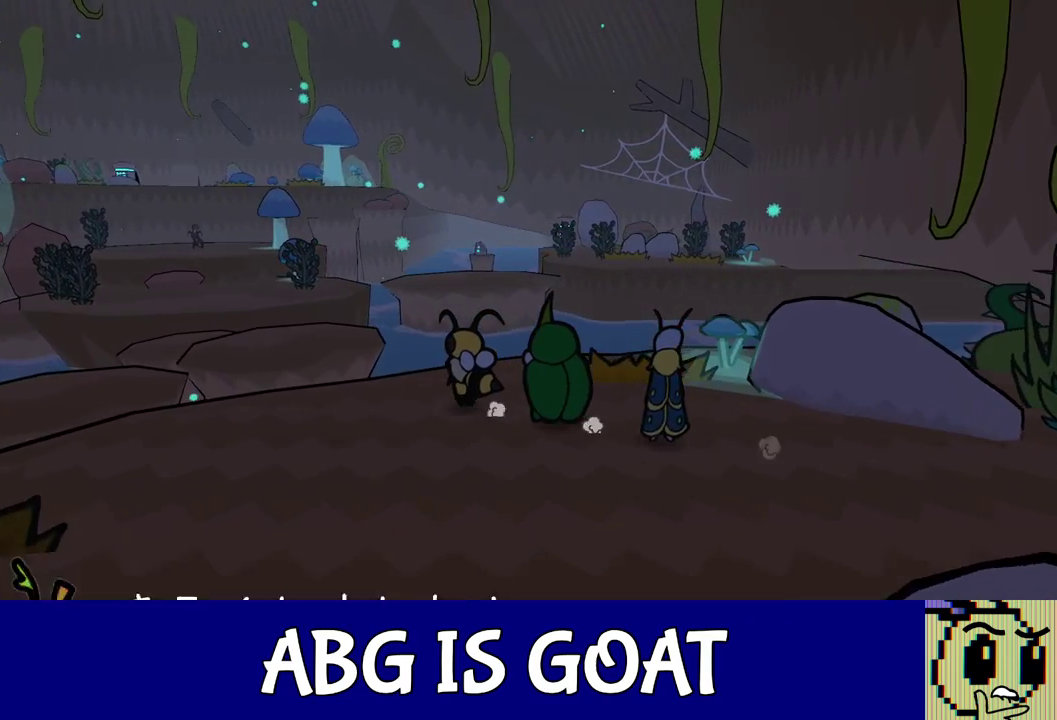
{"buttons": [], "left_stick": "up-left", "events": []}
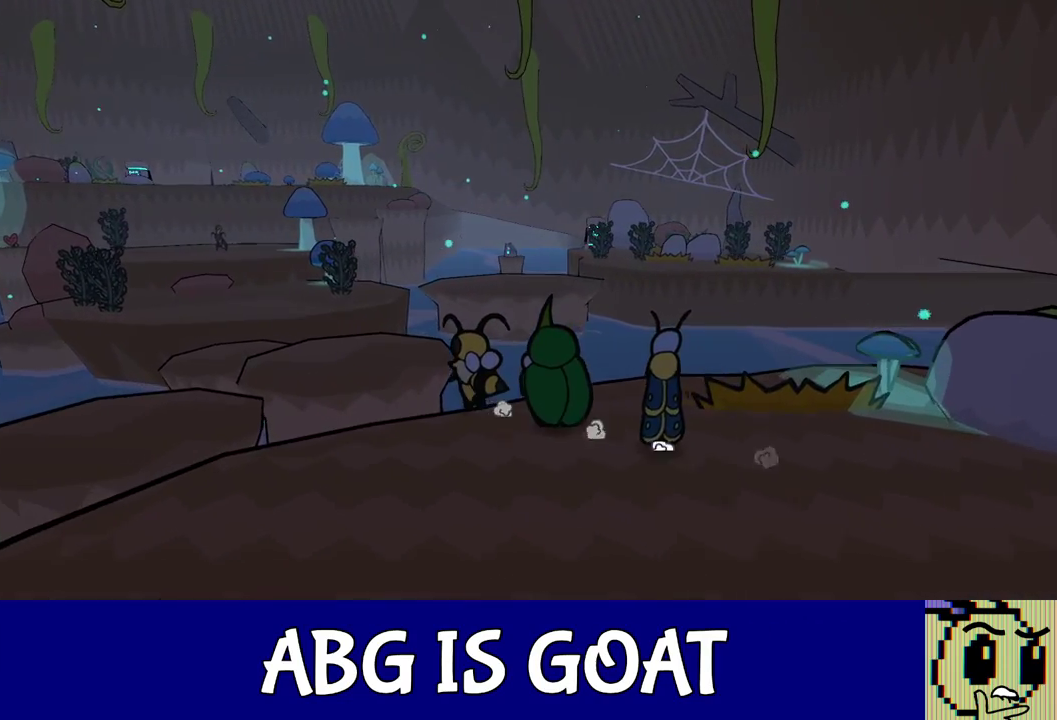
{"buttons": ["C_DOWN"], "left_stick": "up-left", "events": [[50, "C_DOWN", "down"]]}
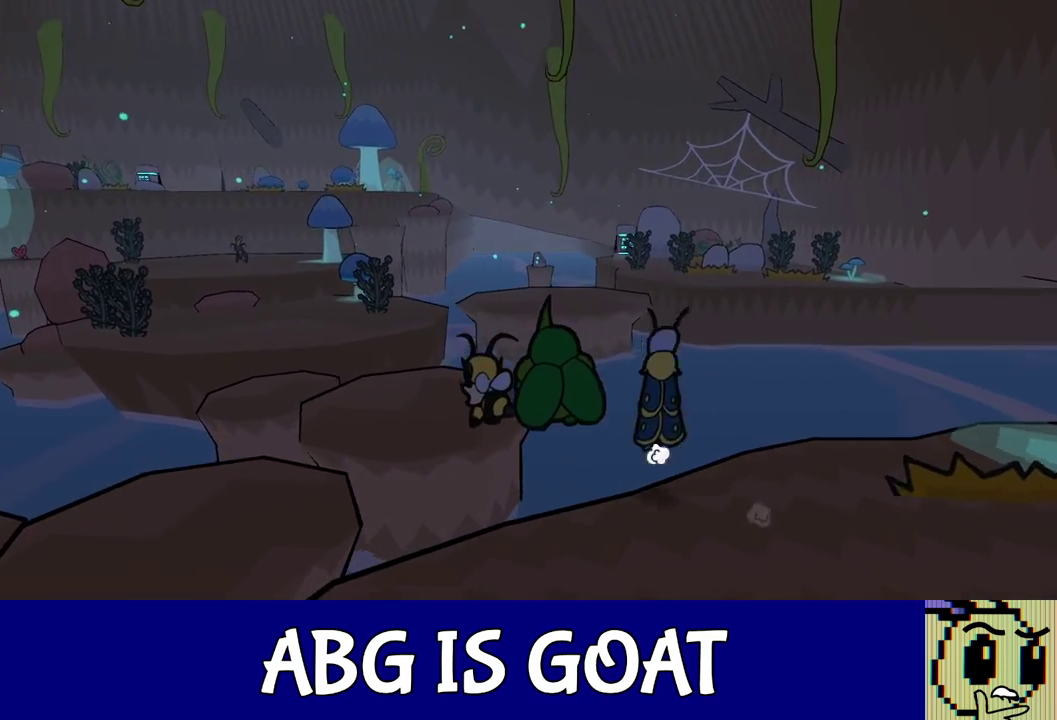
{"buttons": [], "left_stick": "up-left", "events": [[100, "C_DOWN", "up"], [150, "C_DOWN", "down"], [267, "C_DOWN", "up"]]}
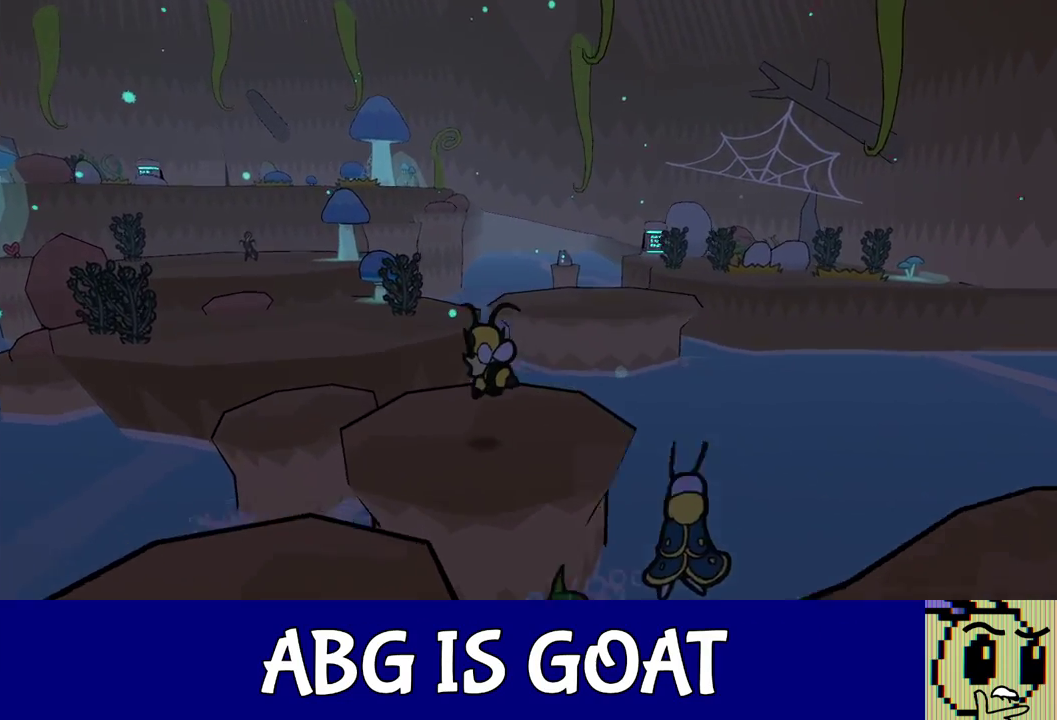
{"buttons": [], "left_stick": "up-left", "events": [[350, "C_DOWN", "down"], [417, "C_DOWN", "up"]]}
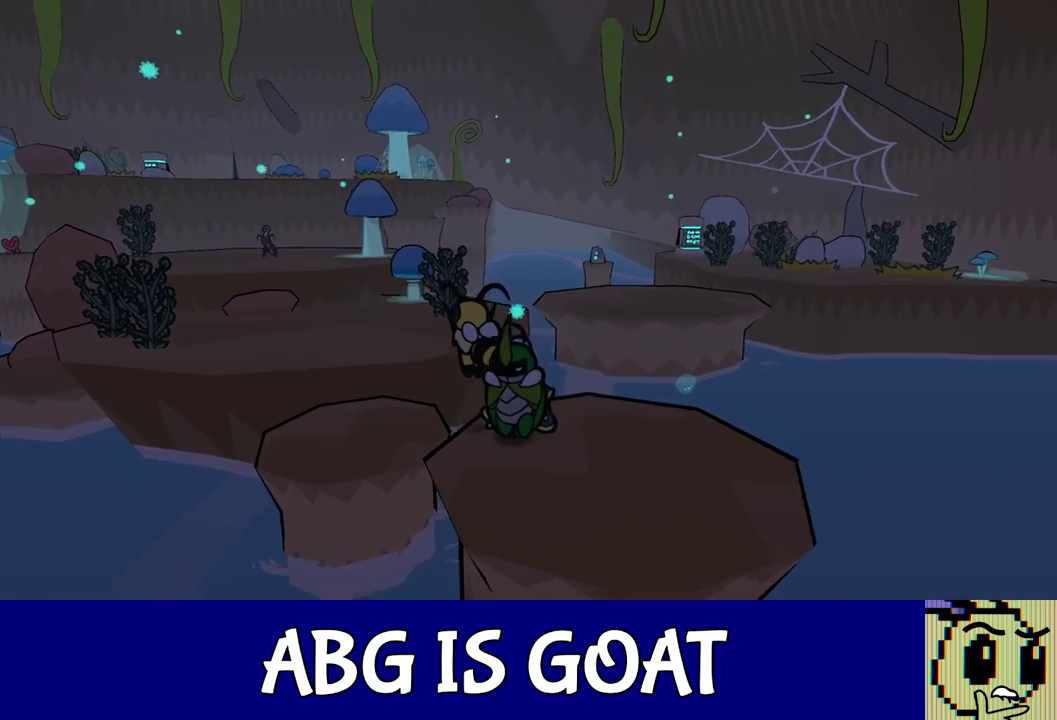
{"buttons": [], "left_stick": "up-left", "events": []}
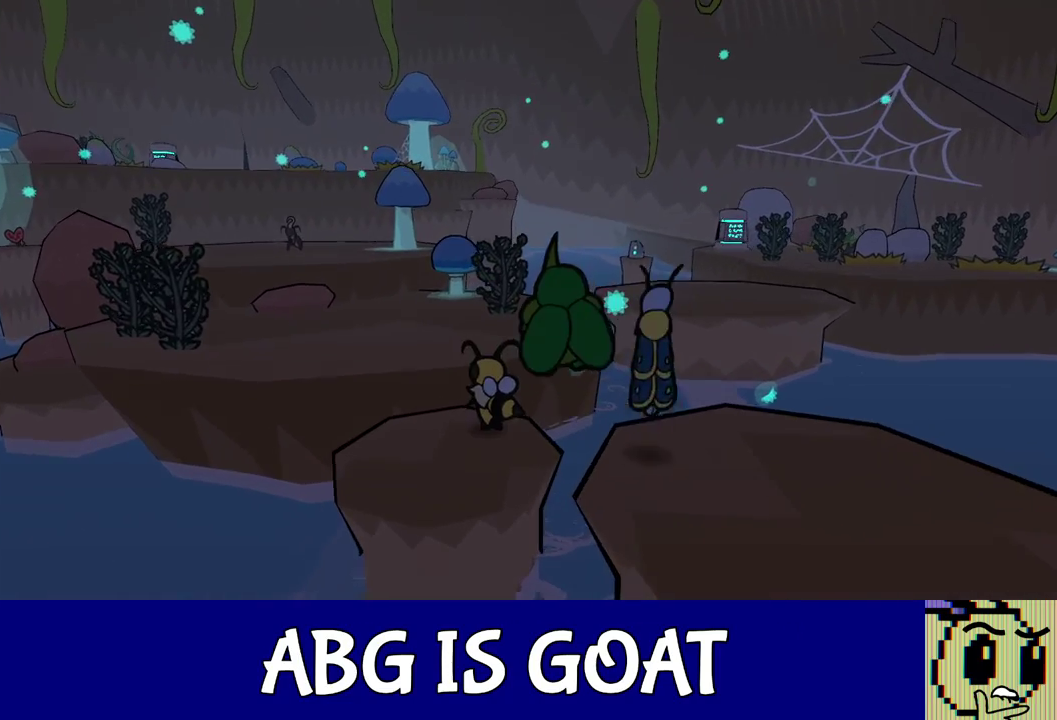
{"buttons": [], "left_stick": "up", "events": [[50, "left_stick", "up"], [67, "C_DOWN", "down"], [283, "C_DOWN", "up"]]}
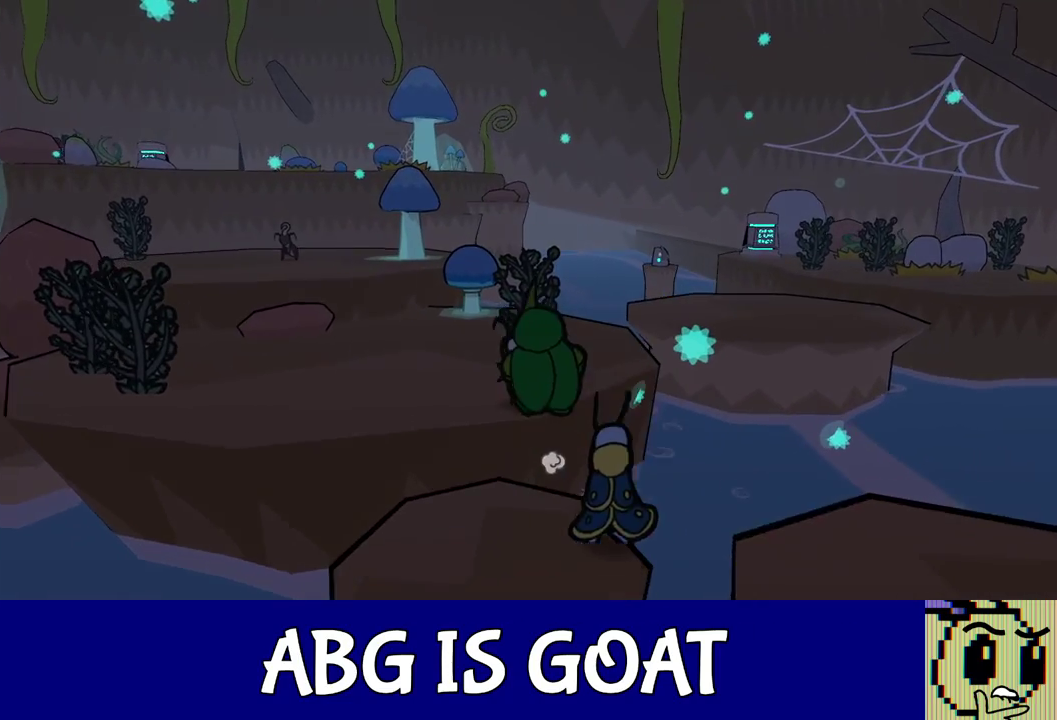
{"buttons": [], "left_stick": "up-right", "events": [[317, "left_stick", "up-right"]]}
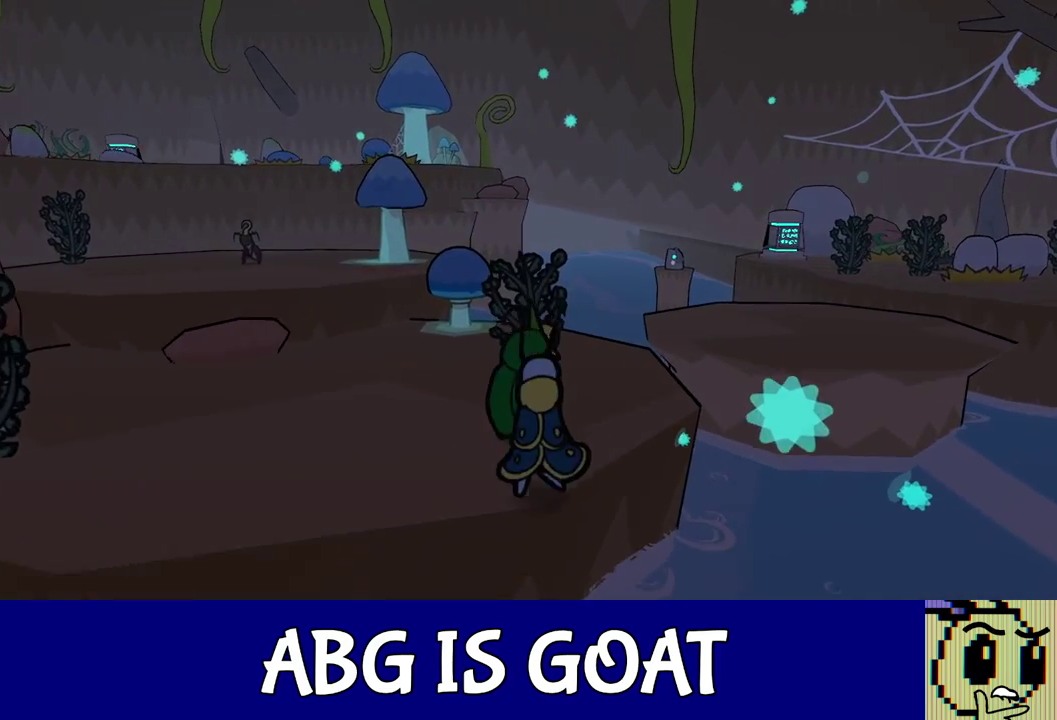
{"buttons": [], "left_stick": "up-right", "events": []}
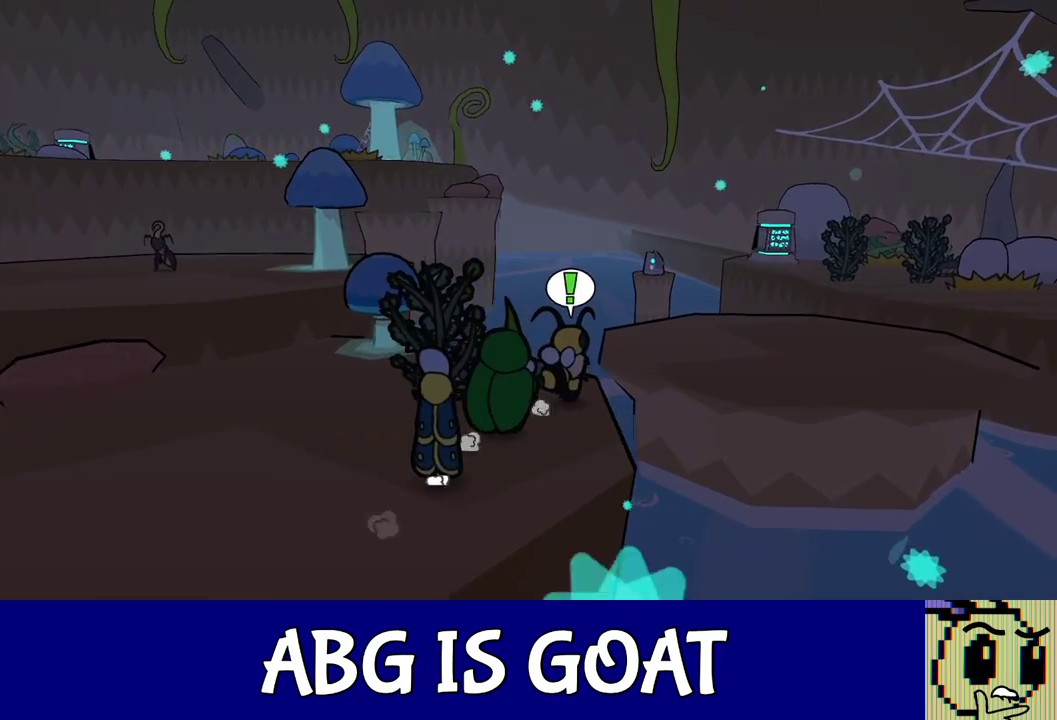
{"buttons": [], "left_stick": "up-right", "events": [[50, "C_DOWN", "down"], [150, "C_DOWN", "up"]]}
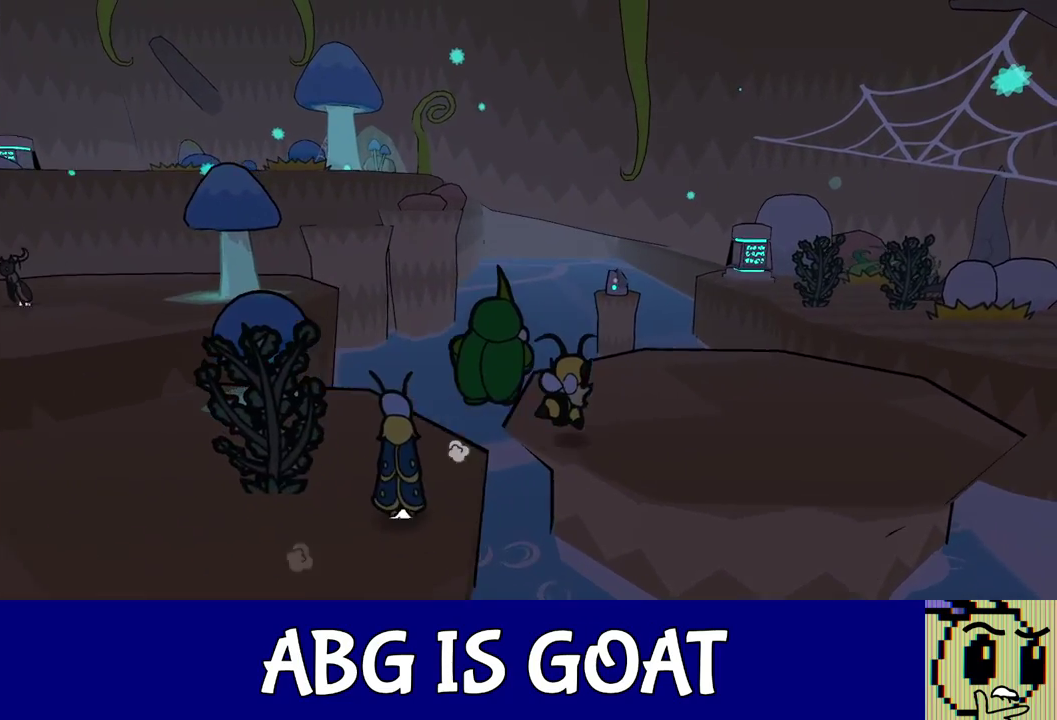
{"buttons": [], "left_stick": "up-right", "events": [[200, "C_DOWN", "down"], [283, "C_DOWN", "up"]]}
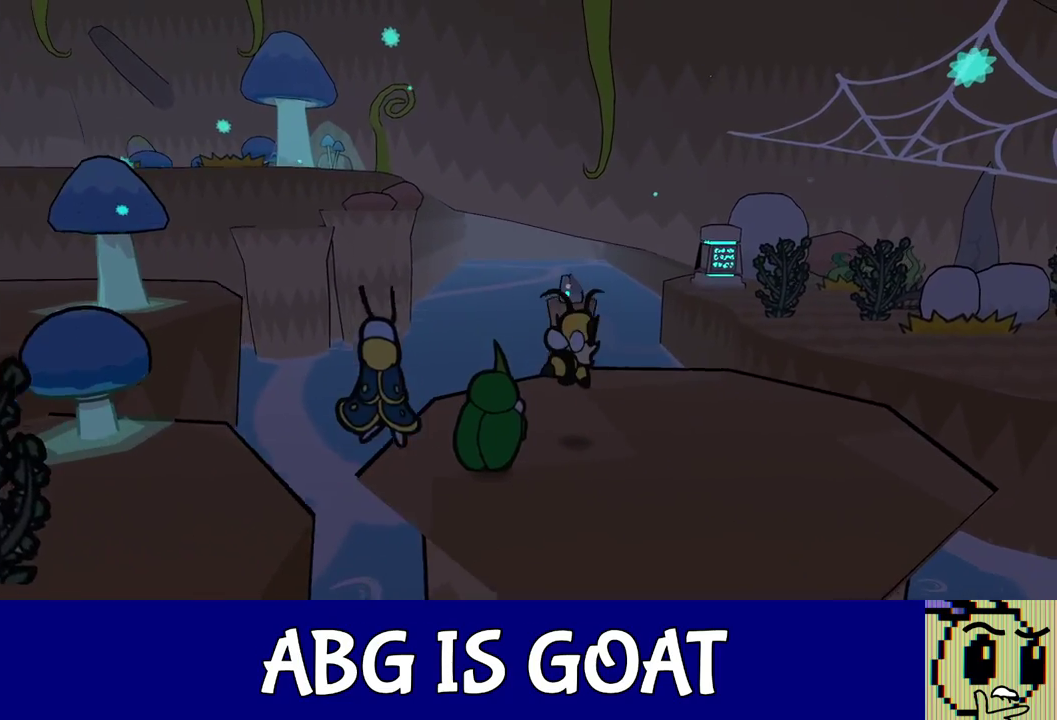
{"buttons": [], "left_stick": "up-right", "events": []}
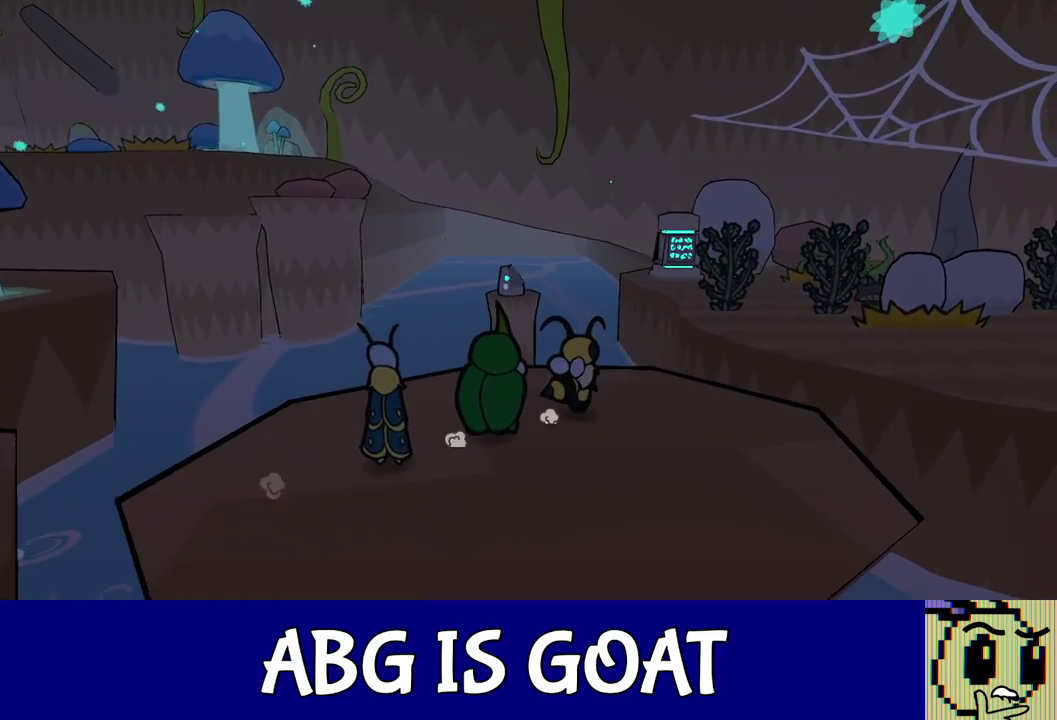
{"buttons": [], "left_stick": "up-right", "events": []}
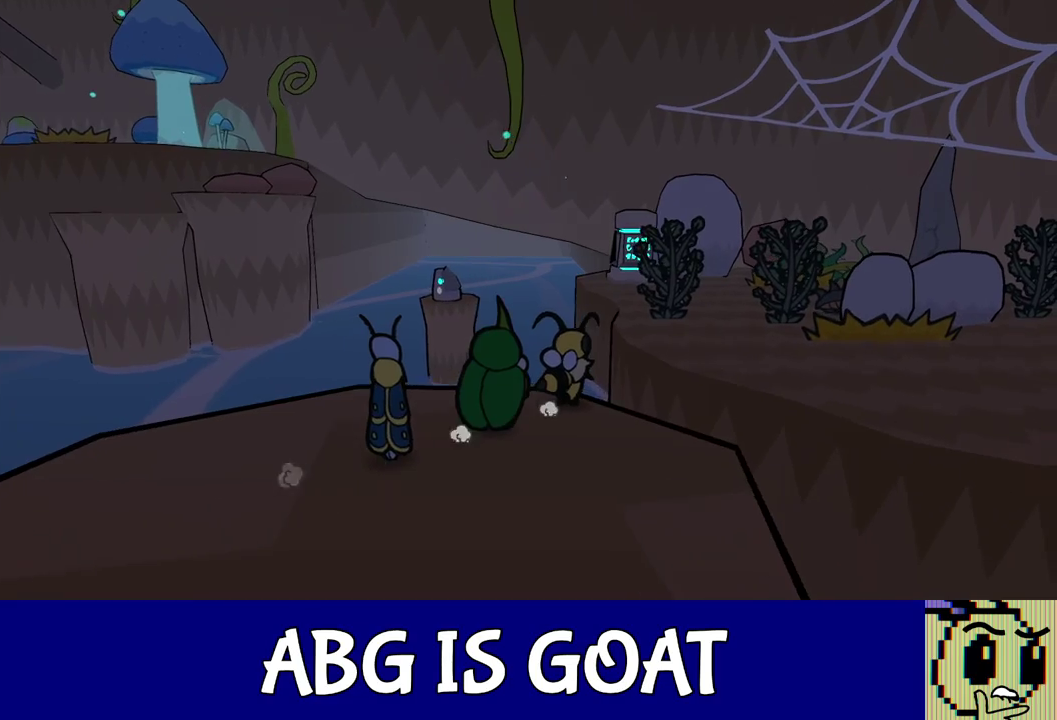
{"buttons": [], "left_stick": "up-right", "events": [[100, "C_DOWN", "down"], [367, "C_DOWN", "up"]]}
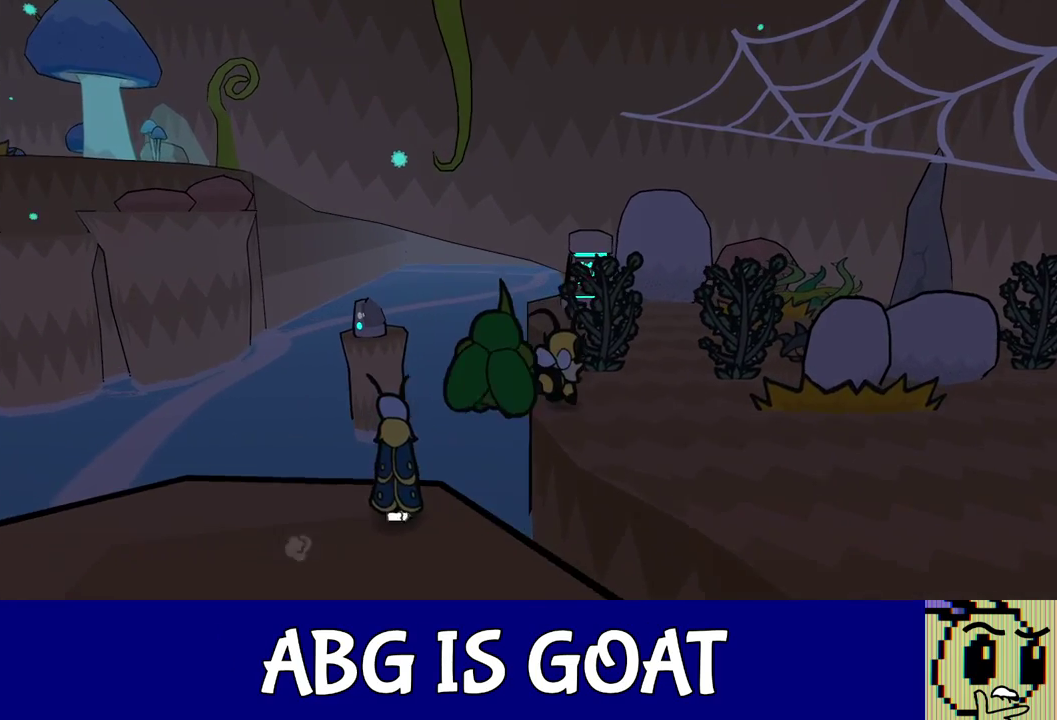
{"buttons": ["DPAD_UP", "DPAD_LEFT", "C_RIGHT"], "left_stick": "center", "events": [[183, "left_stick", "center"], [283, "DPAD_UP", "down"], [317, "DPAD_LEFT", "down"], [433, "C_RIGHT", "down"]]}